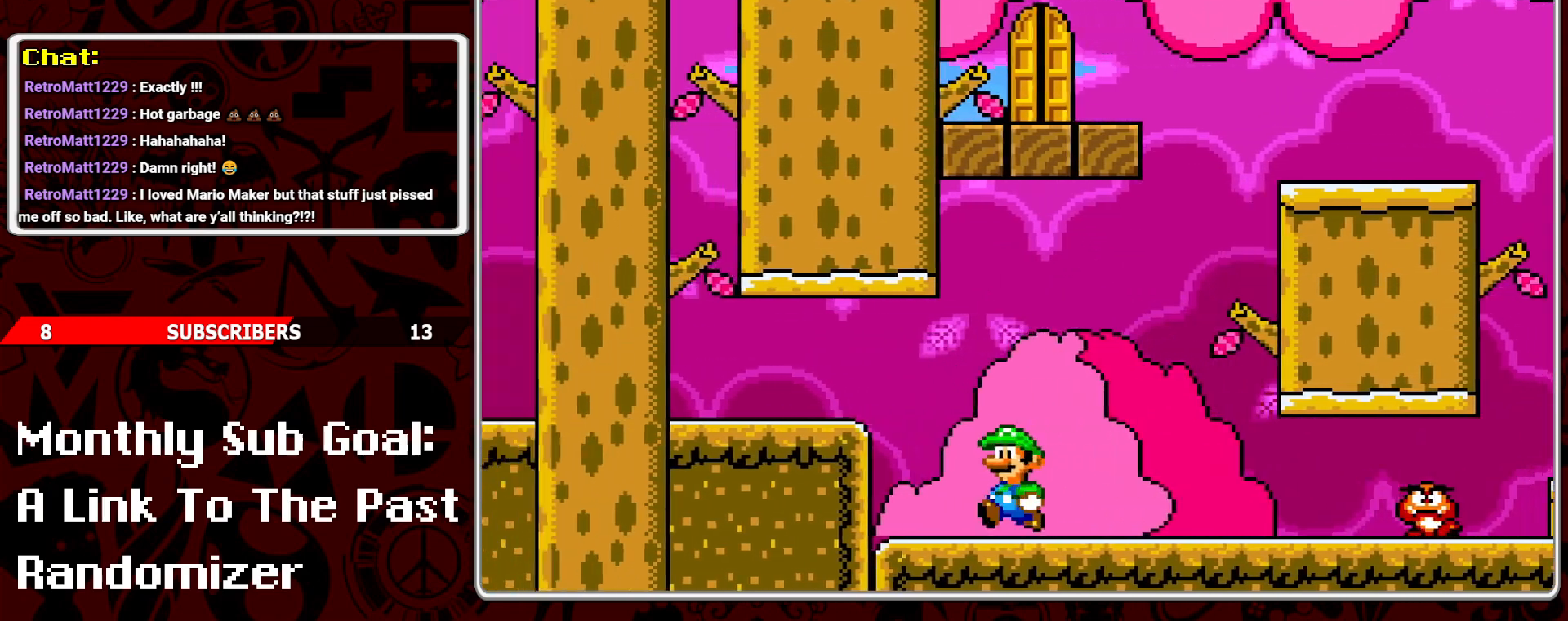
Gameplay with a controller (Nintendo layout); each line is a JSON object with the inputs held at the frame after it. "events" lists button and stick changes between this image and that frame as [ms after this image, input, new state], when the widget could be followed in between. Not read: L3 R3.
{"buttons": ["Y"], "events": [[17, "DPAD_LEFT", "up"], [317, "DPAD_RIGHT", "down"], [483, "DPAD_RIGHT", "up"]]}
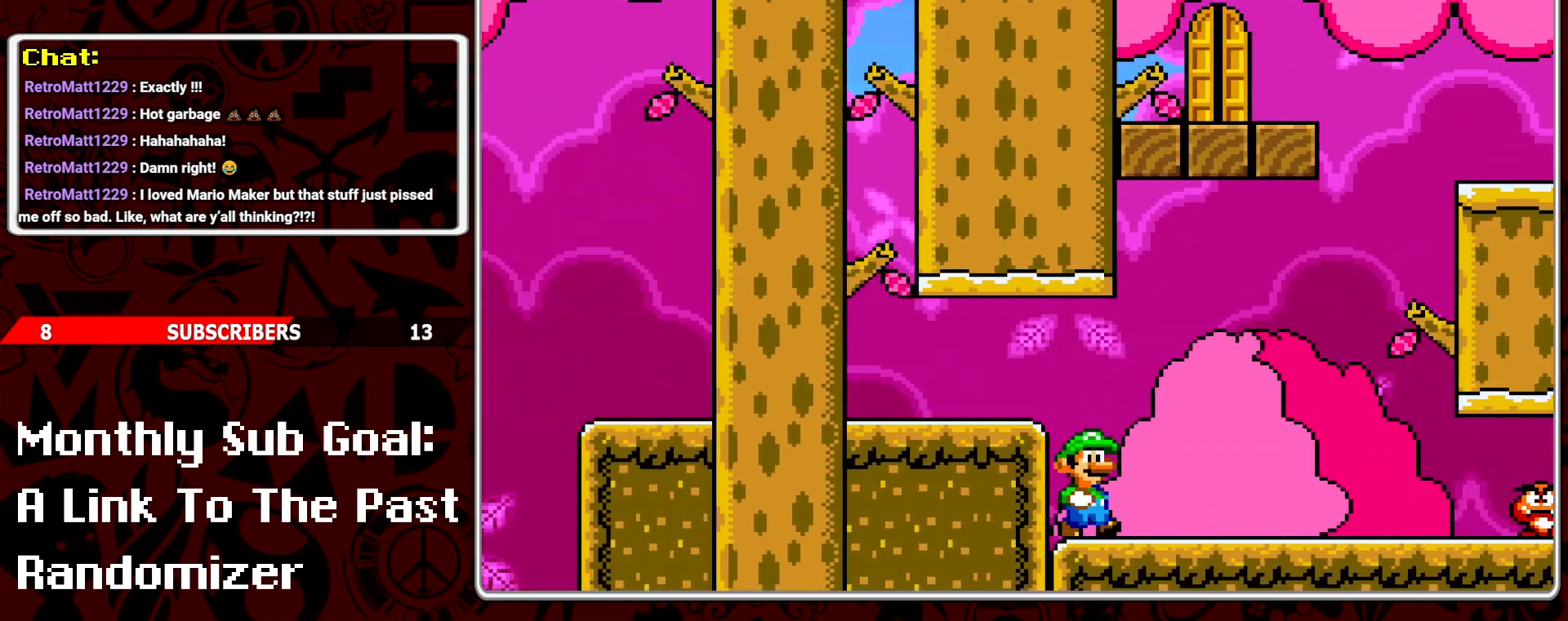
{"buttons": ["Y", "DPAD_RIGHT"], "events": [[383, "DPAD_RIGHT", "down"]]}
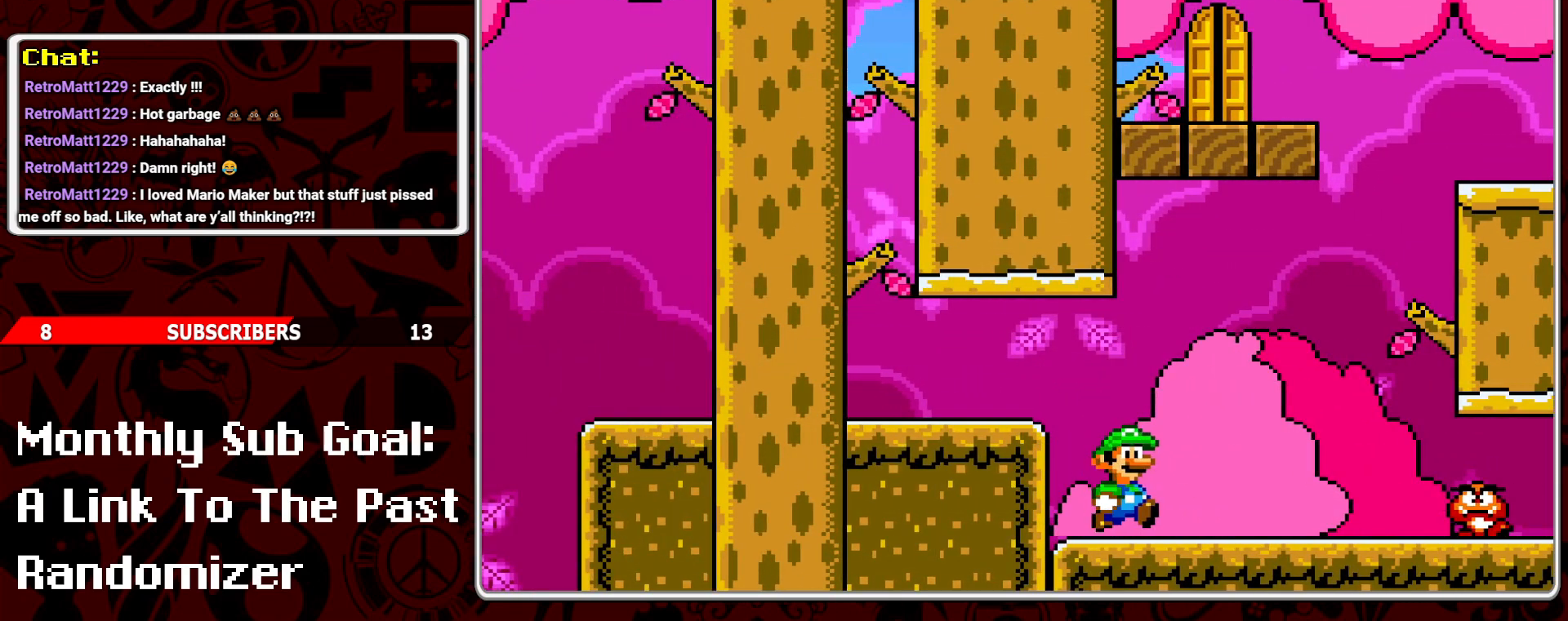
{"buttons": ["Y"], "events": [[183, "B", "down"], [333, "B", "up"], [417, "DPAD_RIGHT", "up"]]}
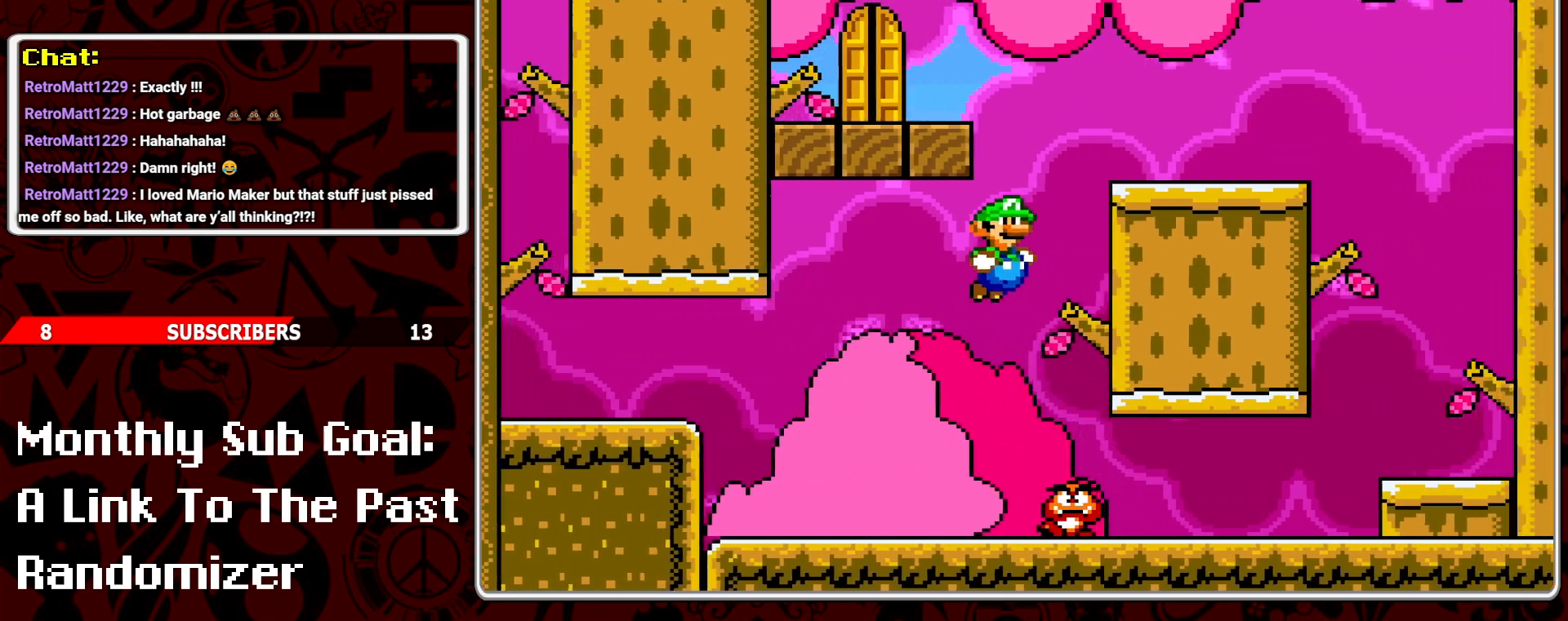
{"buttons": ["B", "Y"], "events": [[17, "DPAD_LEFT", "down"], [83, "B", "down"], [183, "DPAD_LEFT", "up"], [250, "DPAD_RIGHT", "down"], [367, "DPAD_RIGHT", "up"]]}
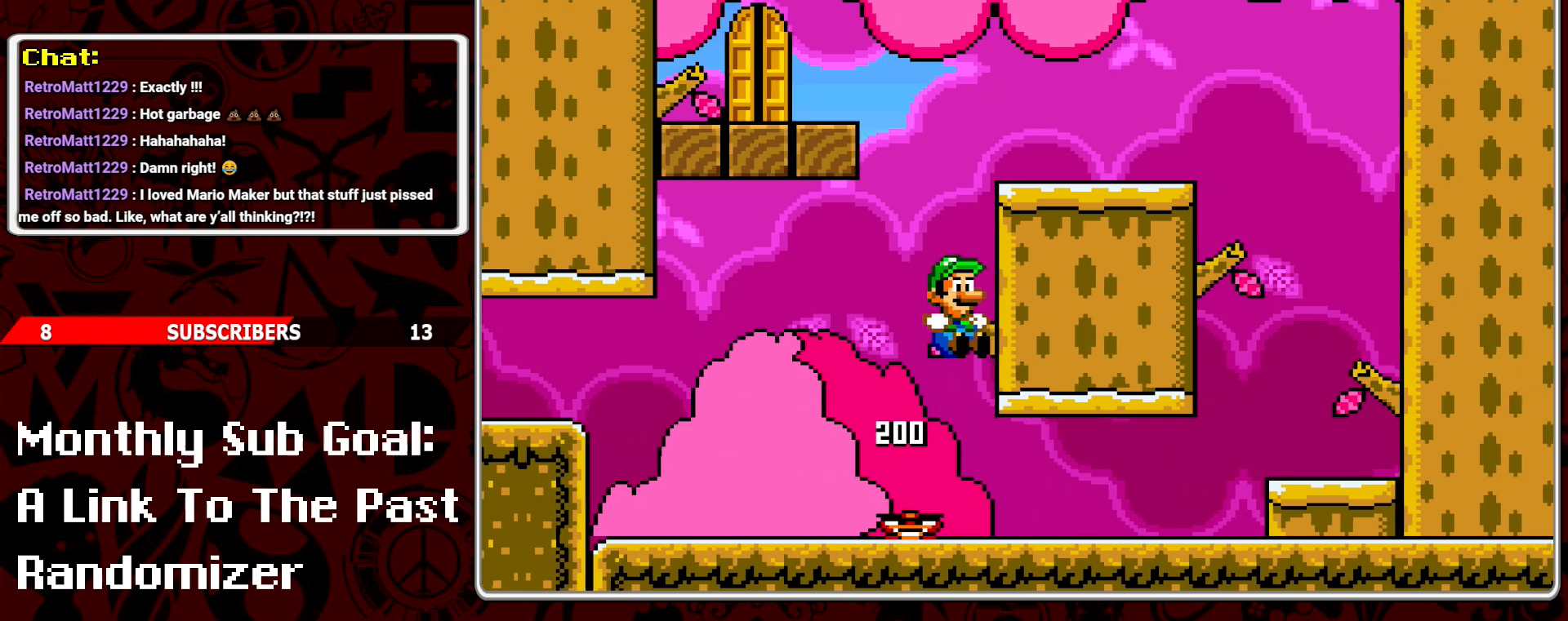
{"buttons": ["Y", "DPAD_LEFT"], "events": [[33, "DPAD_RIGHT", "down"], [300, "B", "up"], [400, "DPAD_RIGHT", "up"], [483, "DPAD_LEFT", "down"]]}
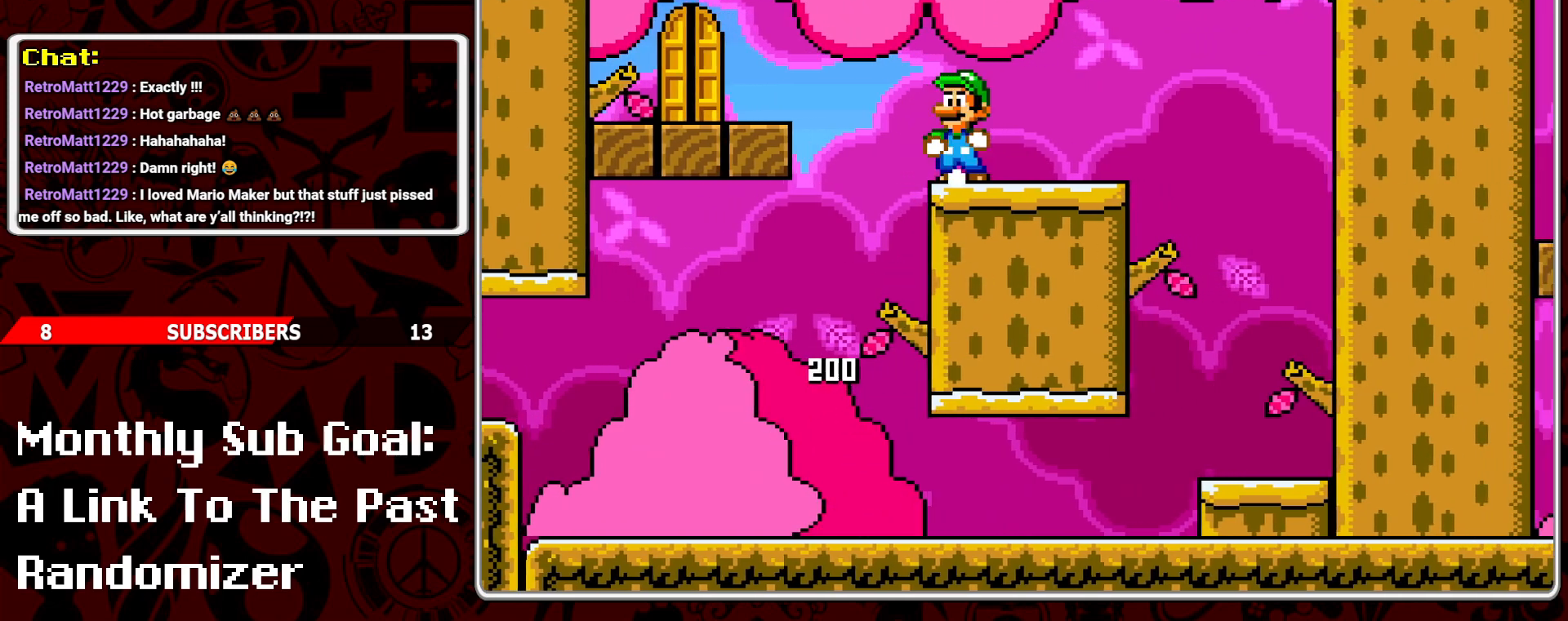
{"buttons": [], "events": [[67, "B", "down"], [200, "B", "up"], [350, "Y", "up"], [417, "DPAD_LEFT", "up"]]}
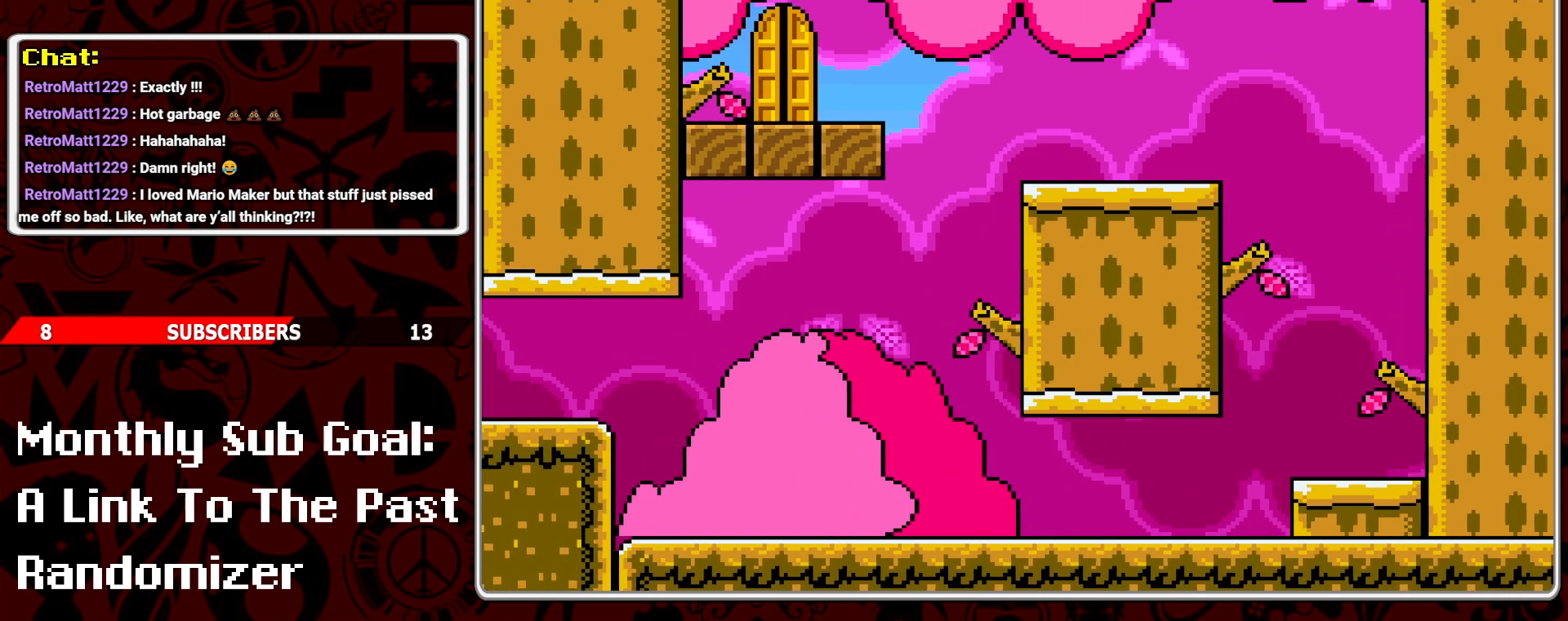
{"buttons": ["DPAD_UP"], "events": [[67, "DPAD_RIGHT", "down"], [183, "DPAD_RIGHT", "up"], [233, "DPAD_UP", "down"], [267, "DPAD_LEFT", "down"], [300, "DPAD_UP", "up"], [450, "DPAD_LEFT", "up"], [450, "DPAD_UP", "down"]]}
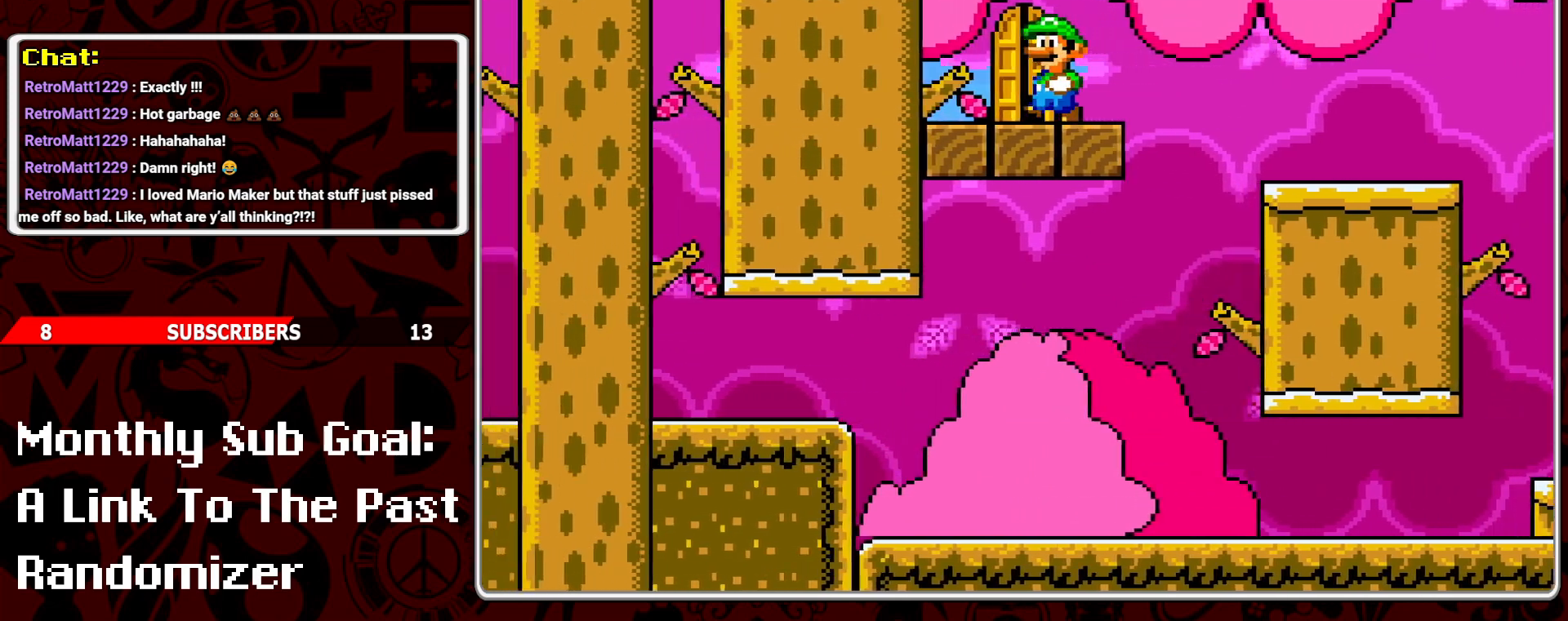
{"buttons": [], "events": [[83, "DPAD_UP", "up"], [133, "DPAD_UP", "down"], [267, "DPAD_UP", "up"]]}
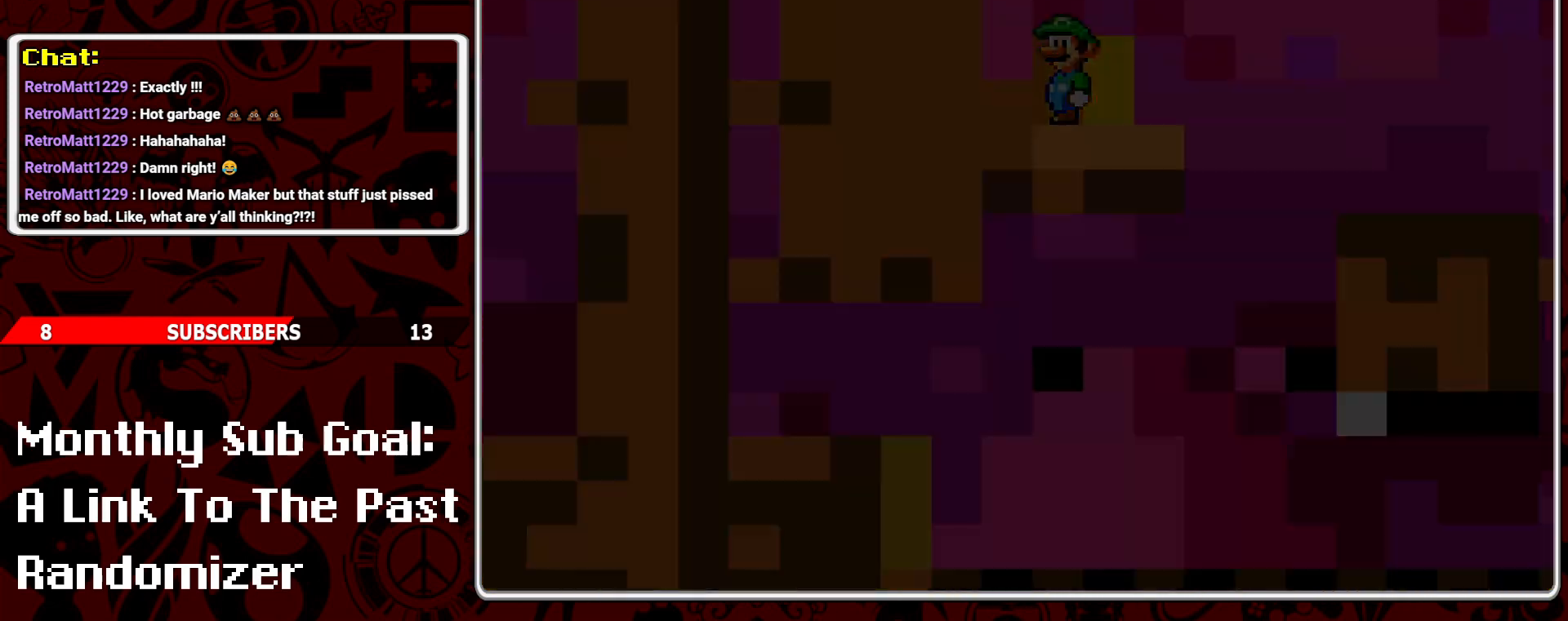
{"buttons": [], "events": []}
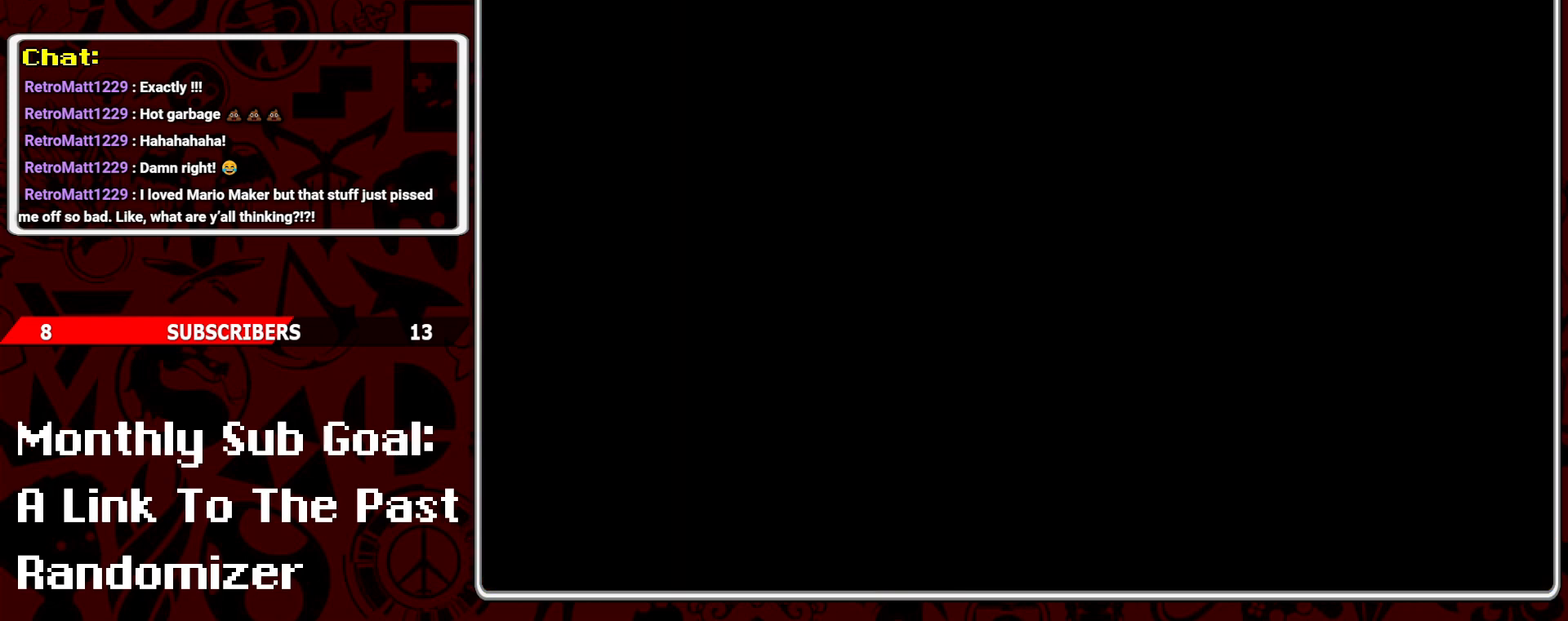
{"buttons": [], "events": []}
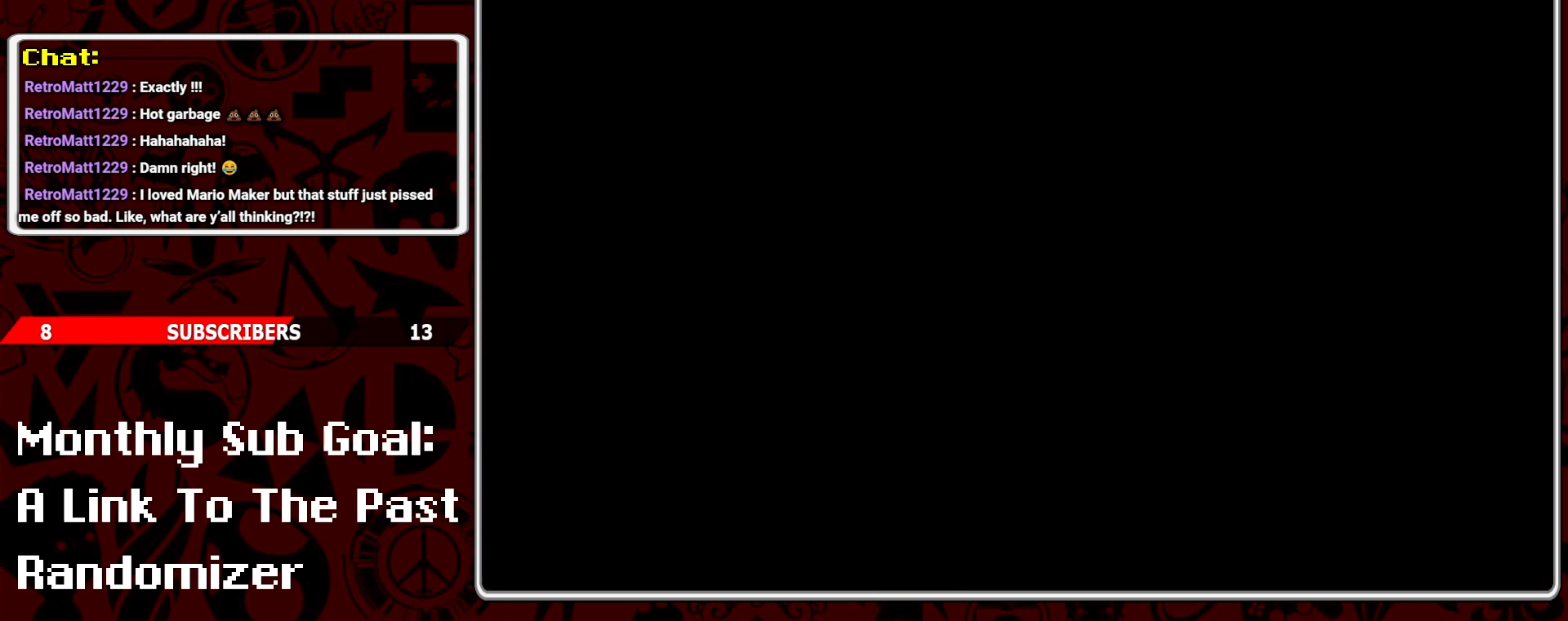
{"buttons": [], "events": []}
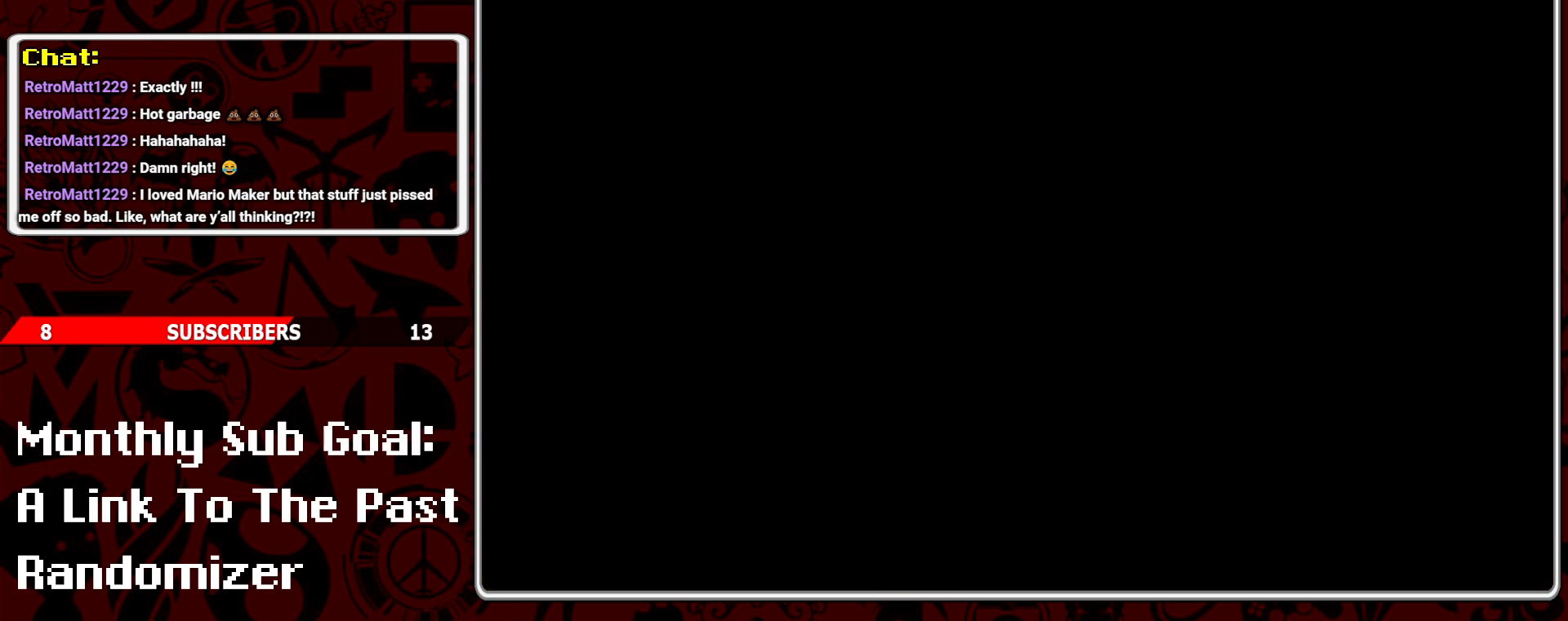
{"buttons": ["Y"], "events": [[50, "Y", "down"]]}
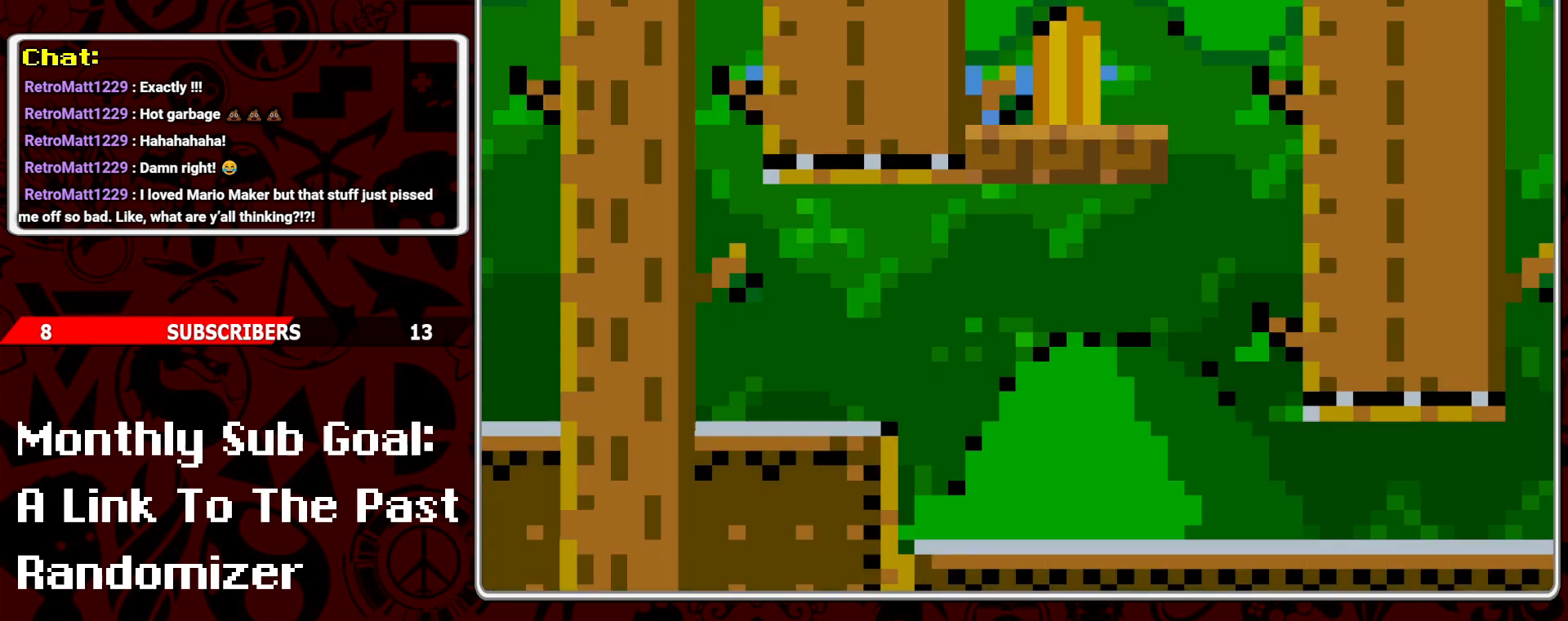
{"buttons": ["Y", "DPAD_RIGHT"], "events": [[333, "DPAD_RIGHT", "down"]]}
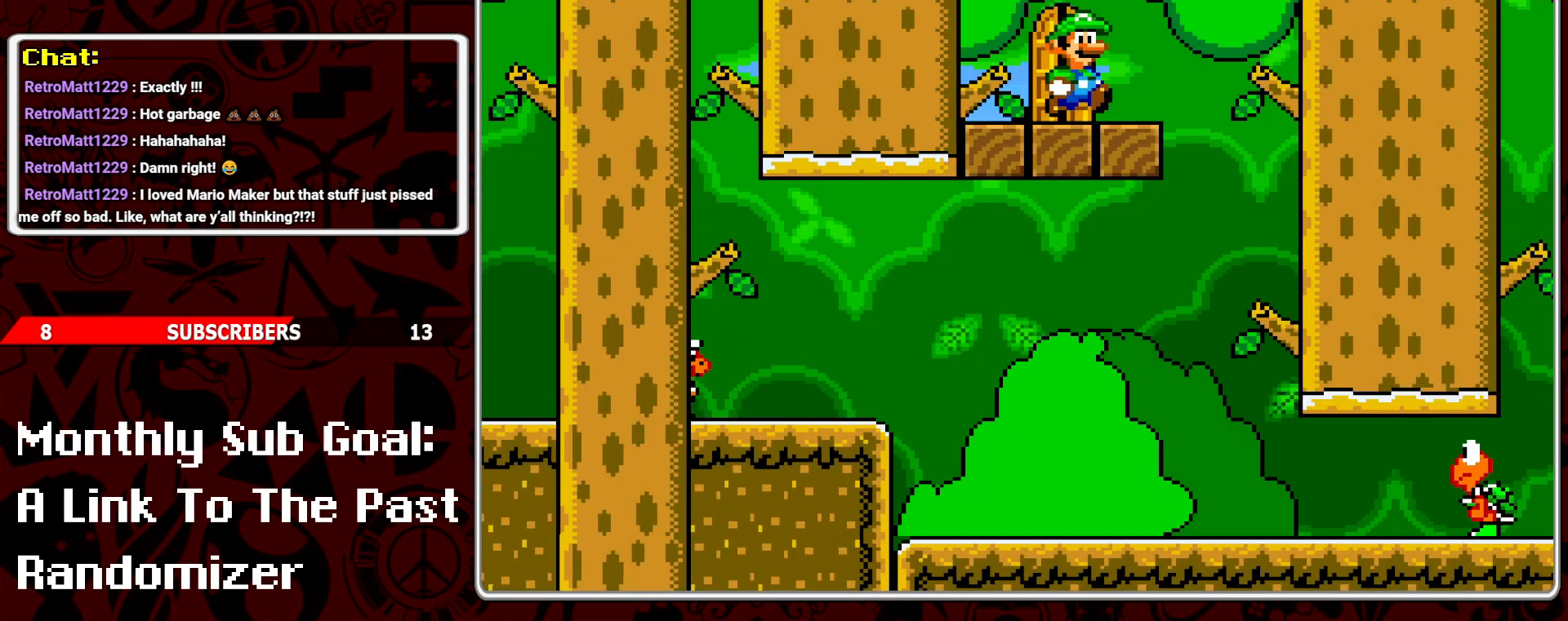
{"buttons": ["Y", "DPAD_LEFT"], "events": [[267, "DPAD_RIGHT", "up"], [333, "DPAD_LEFT", "down"]]}
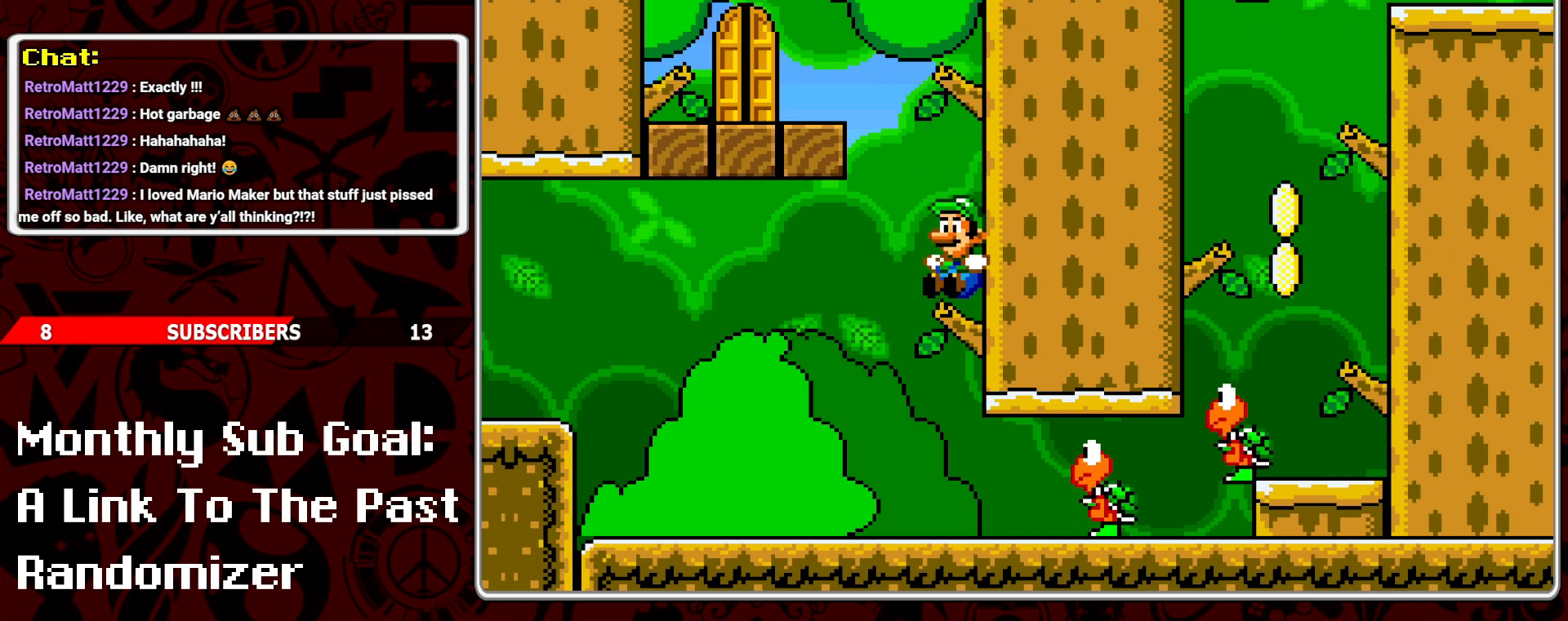
{"buttons": ["Y"], "events": [[183, "DPAD_LEFT", "up"], [300, "DPAD_RIGHT", "down"], [400, "DPAD_RIGHT", "up"]]}
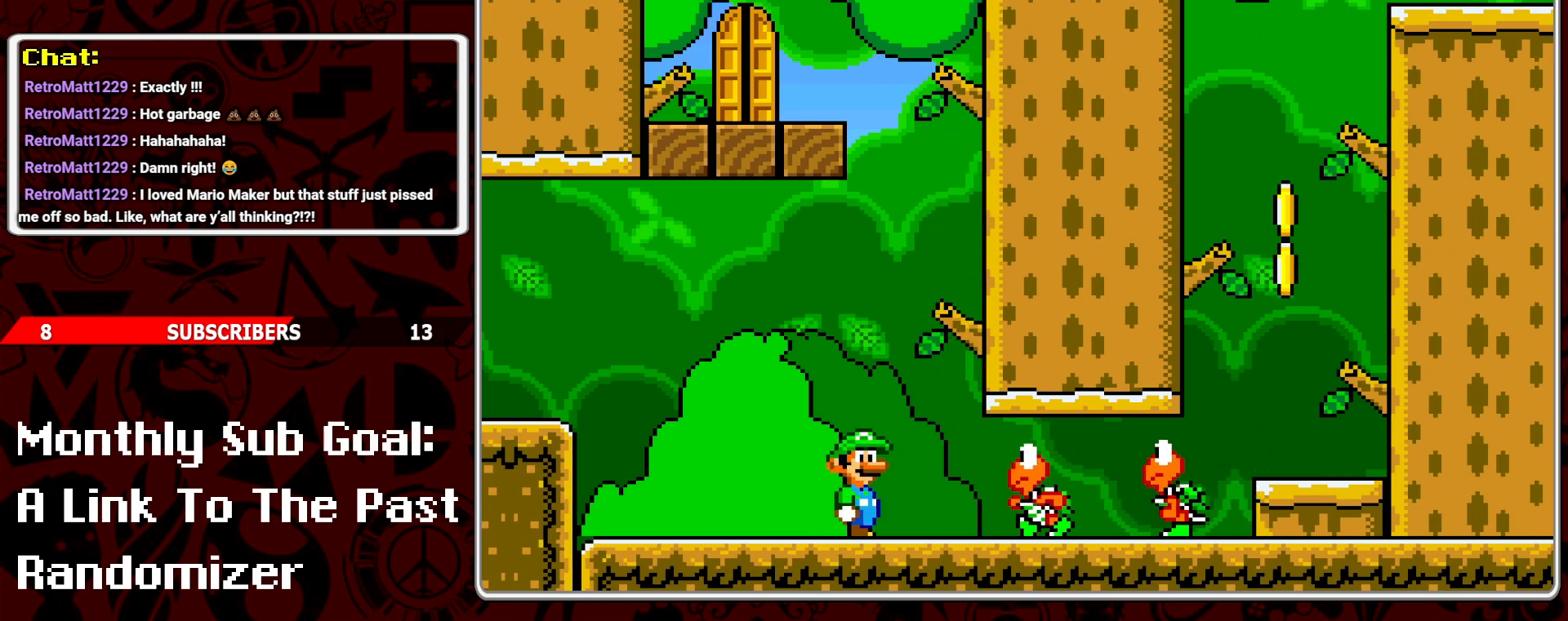
{"buttons": ["A", "Y", "DPAD_RIGHT"], "events": [[383, "A", "down"], [400, "DPAD_RIGHT", "down"]]}
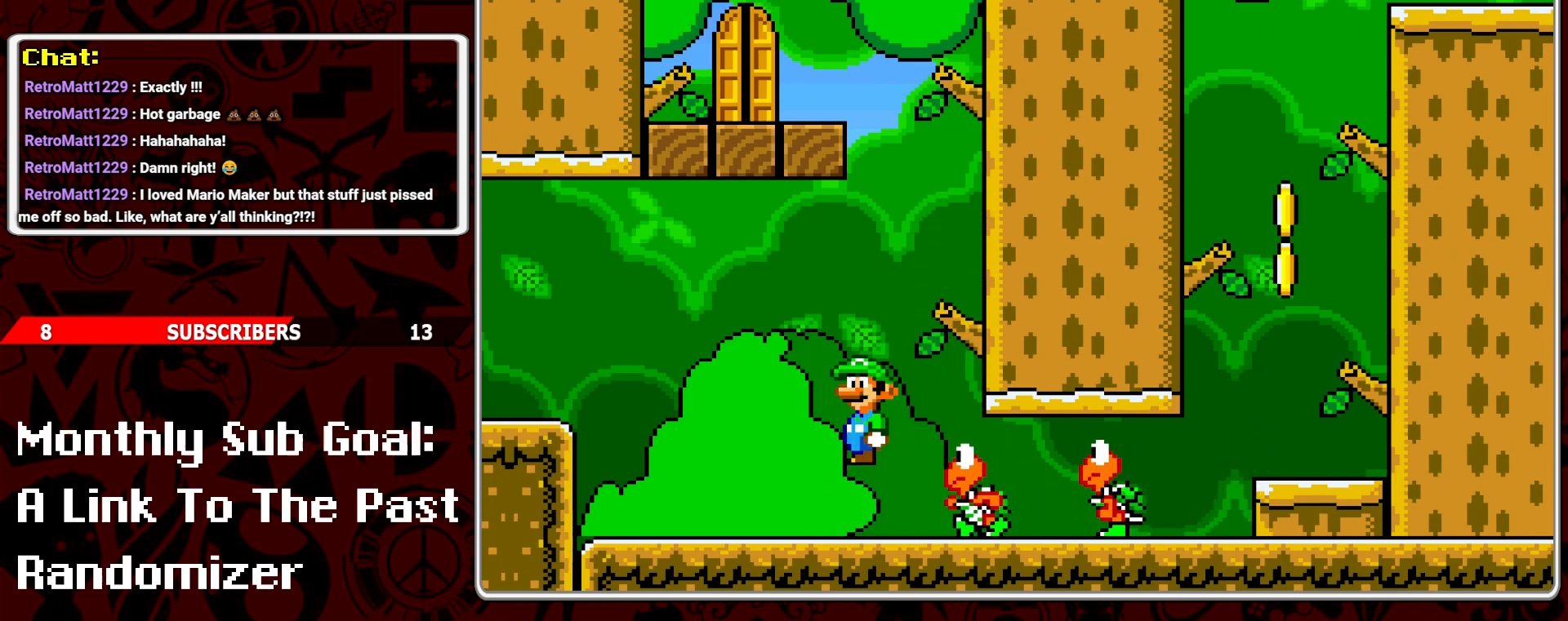
{"buttons": ["Y"], "events": [[17, "A", "up"], [117, "DPAD_RIGHT", "up"], [233, "DPAD_LEFT", "down"], [417, "DPAD_LEFT", "up"]]}
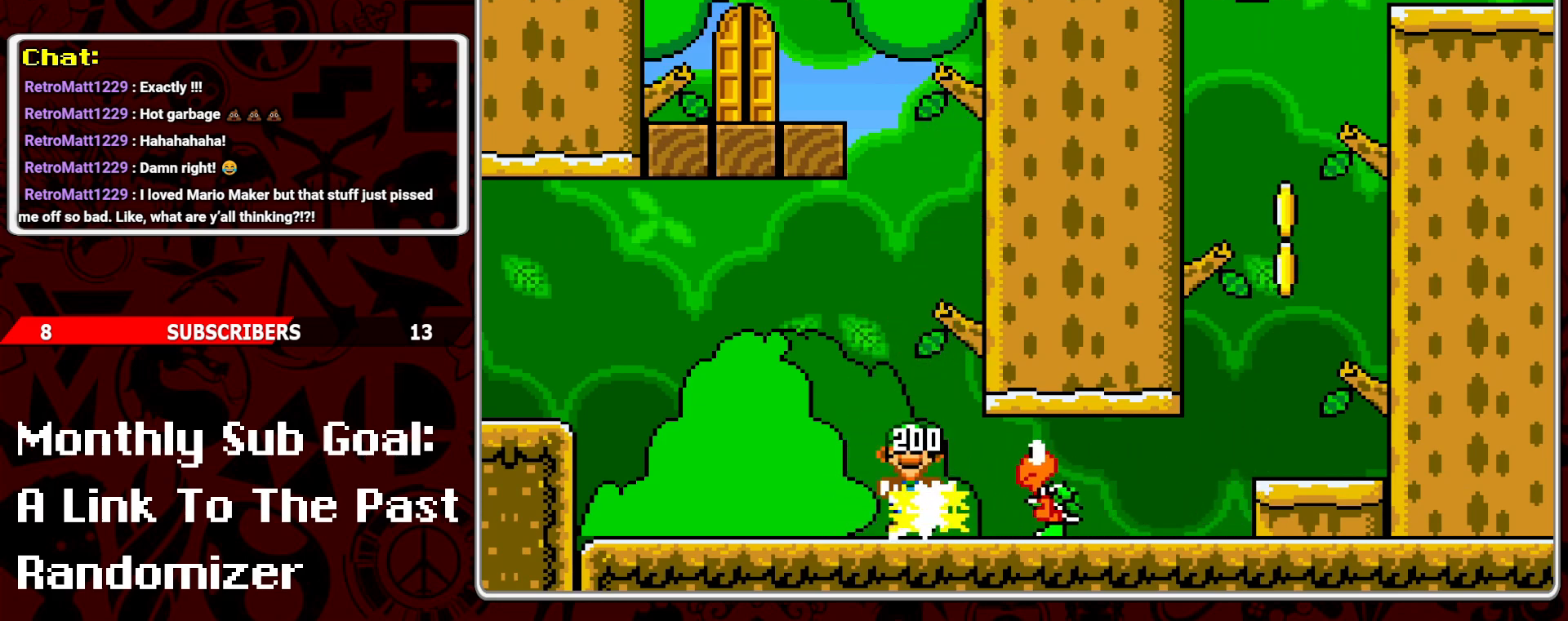
{"buttons": ["Y", "DPAD_RIGHT"], "events": [[283, "DPAD_RIGHT", "down"], [317, "A", "down"], [433, "A", "up"]]}
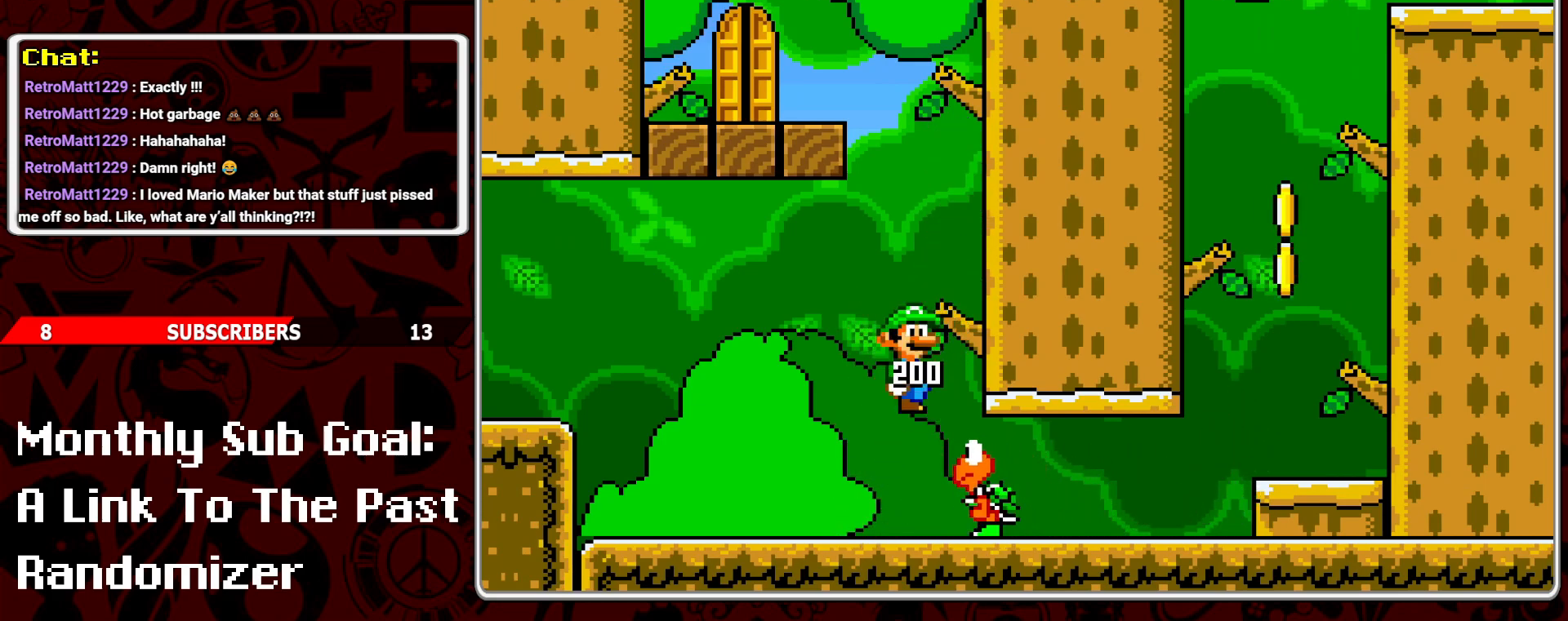
{"buttons": ["Y", "DPAD_RIGHT"], "events": [[17, "DPAD_RIGHT", "up"], [117, "DPAD_LEFT", "down"], [217, "DPAD_LEFT", "up"], [333, "DPAD_RIGHT", "down"]]}
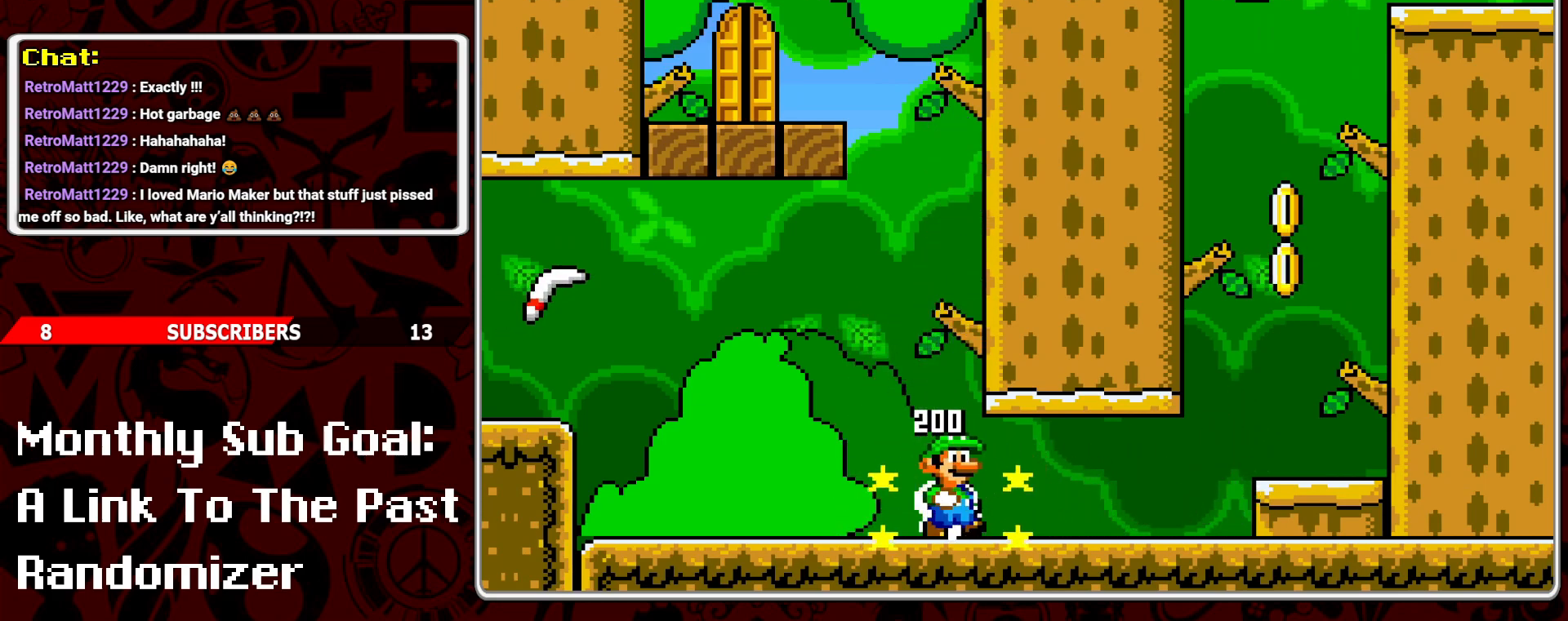
{"buttons": ["B", "Y", "DPAD_RIGHT"], "events": [[467, "B", "down"]]}
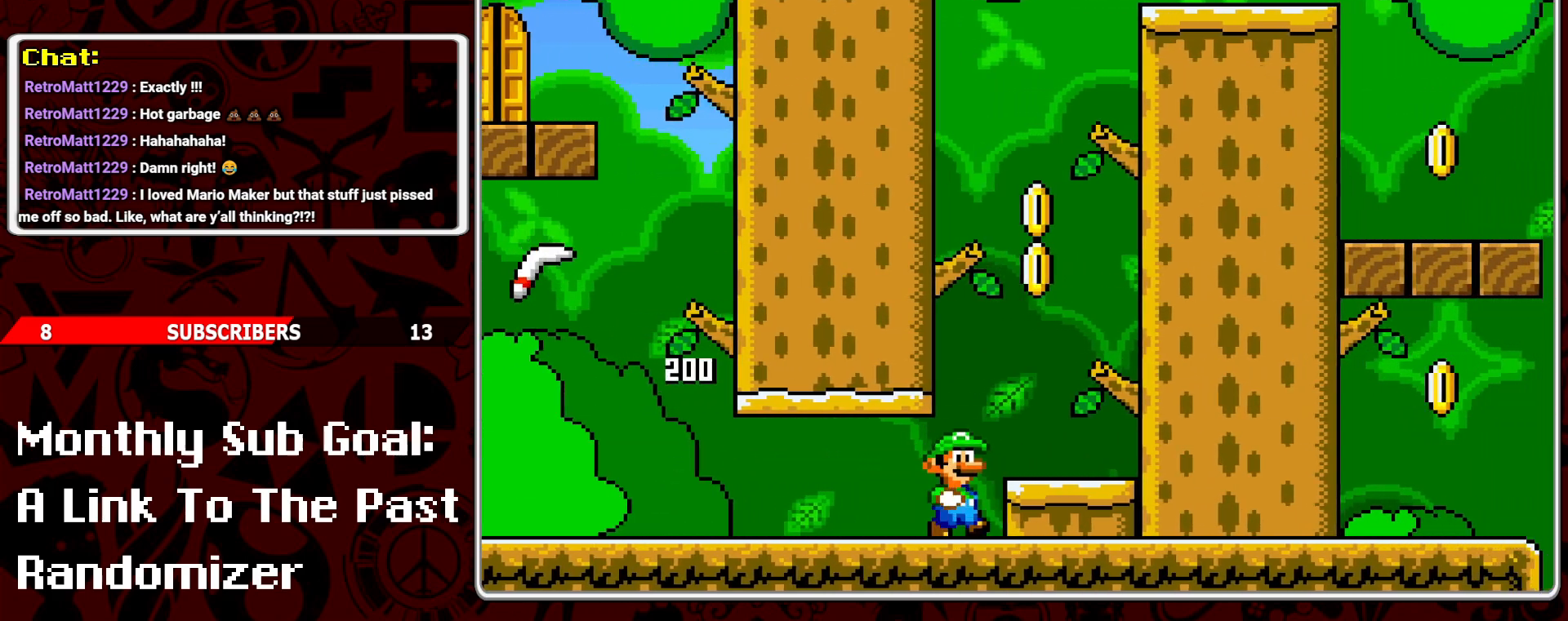
{"buttons": ["Y", "DPAD_RIGHT"], "events": [[417, "B", "up"]]}
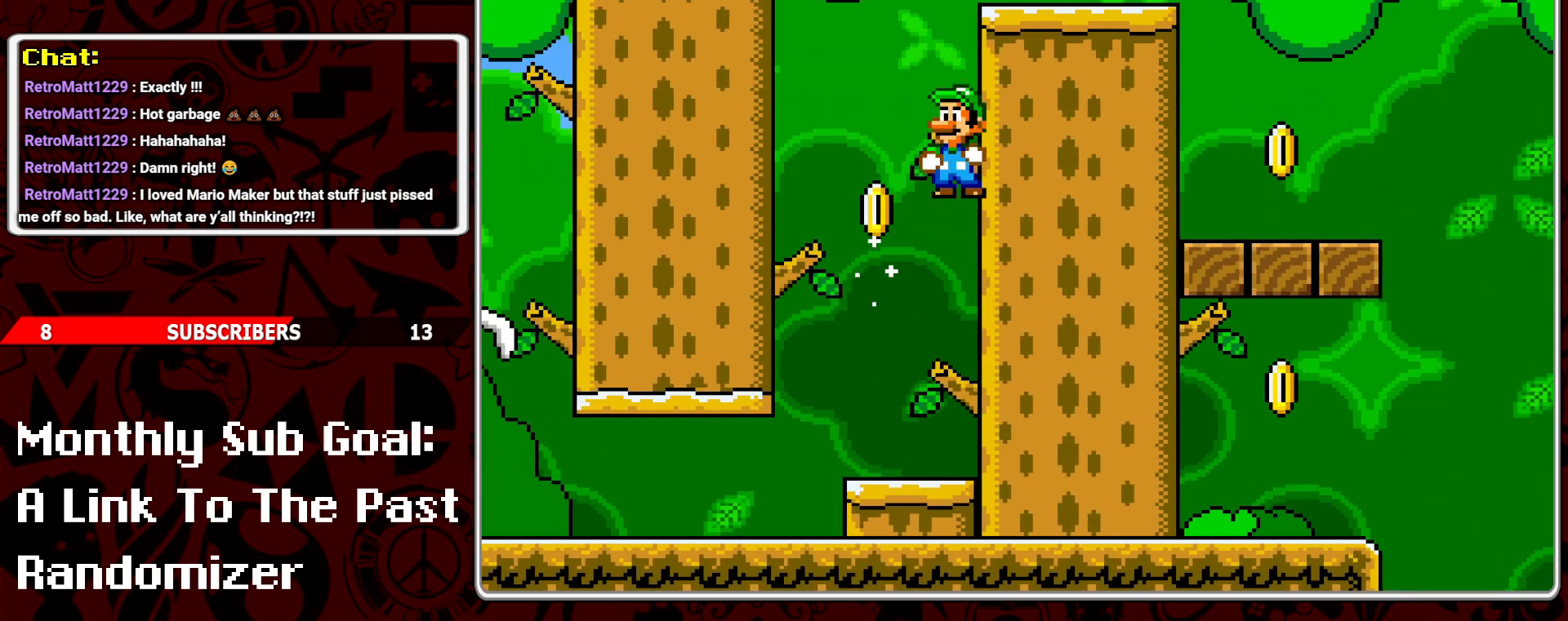
{"buttons": ["Y", "DPAD_LEFT"], "events": [[50, "B", "down"], [183, "DPAD_RIGHT", "up"], [267, "DPAD_LEFT", "down"], [317, "B", "up"]]}
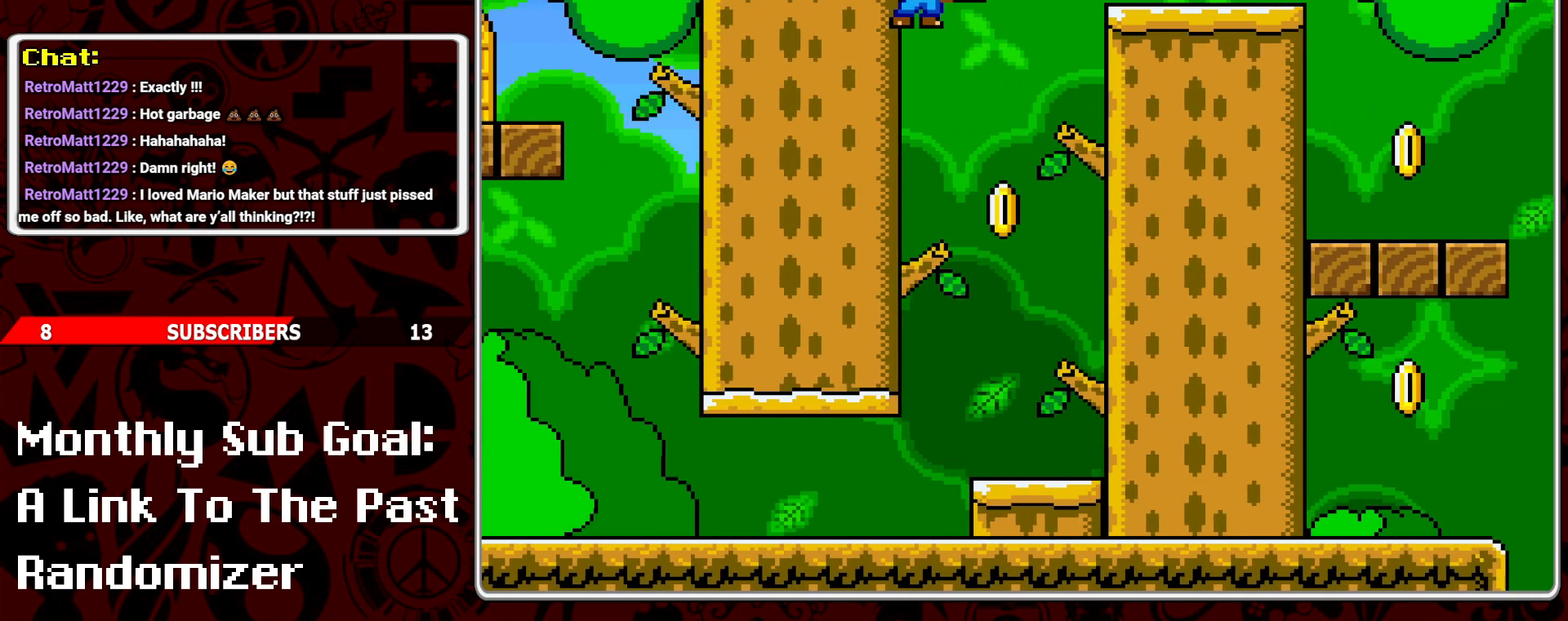
{"buttons": ["Y", "DPAD_RIGHT"], "events": [[17, "B", "down"], [150, "DPAD_LEFT", "up"], [250, "DPAD_RIGHT", "down"], [267, "B", "up"]]}
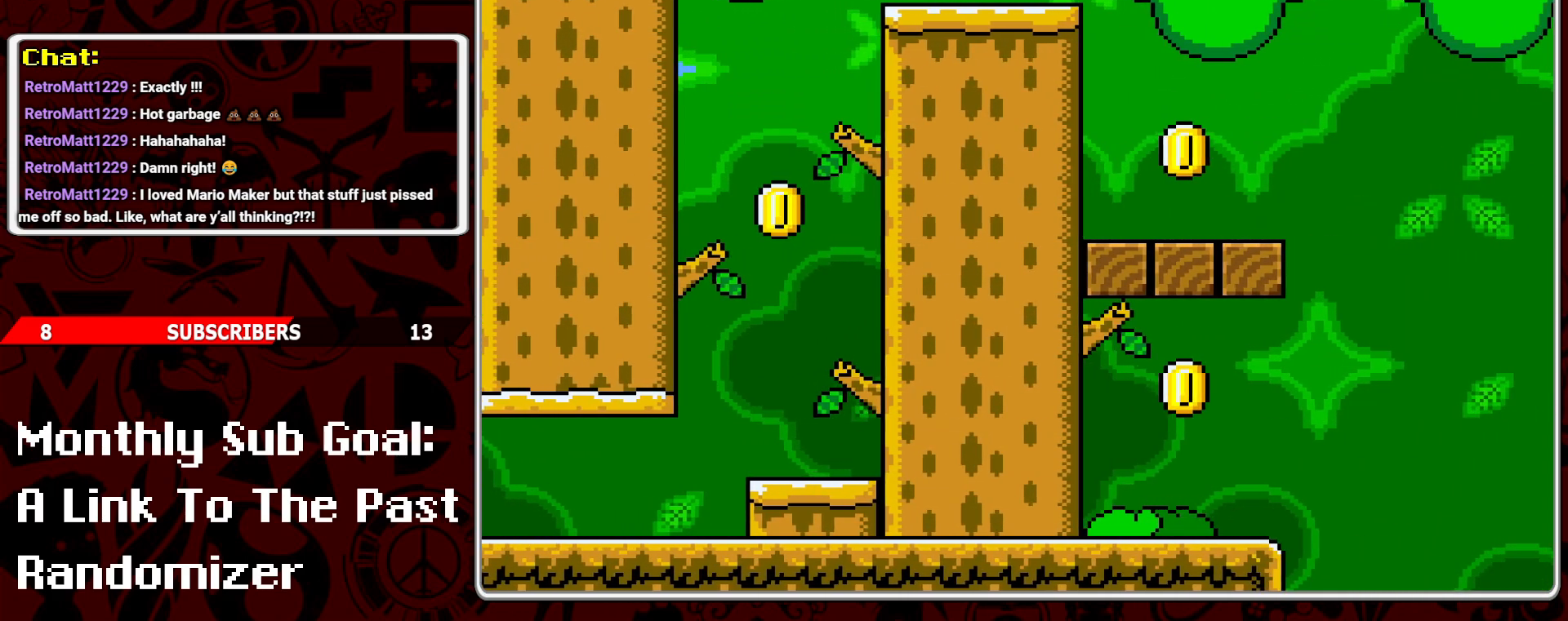
{"buttons": ["Y"], "events": [[167, "DPAD_RIGHT", "up"], [283, "DPAD_LEFT", "down"], [433, "DPAD_LEFT", "up"]]}
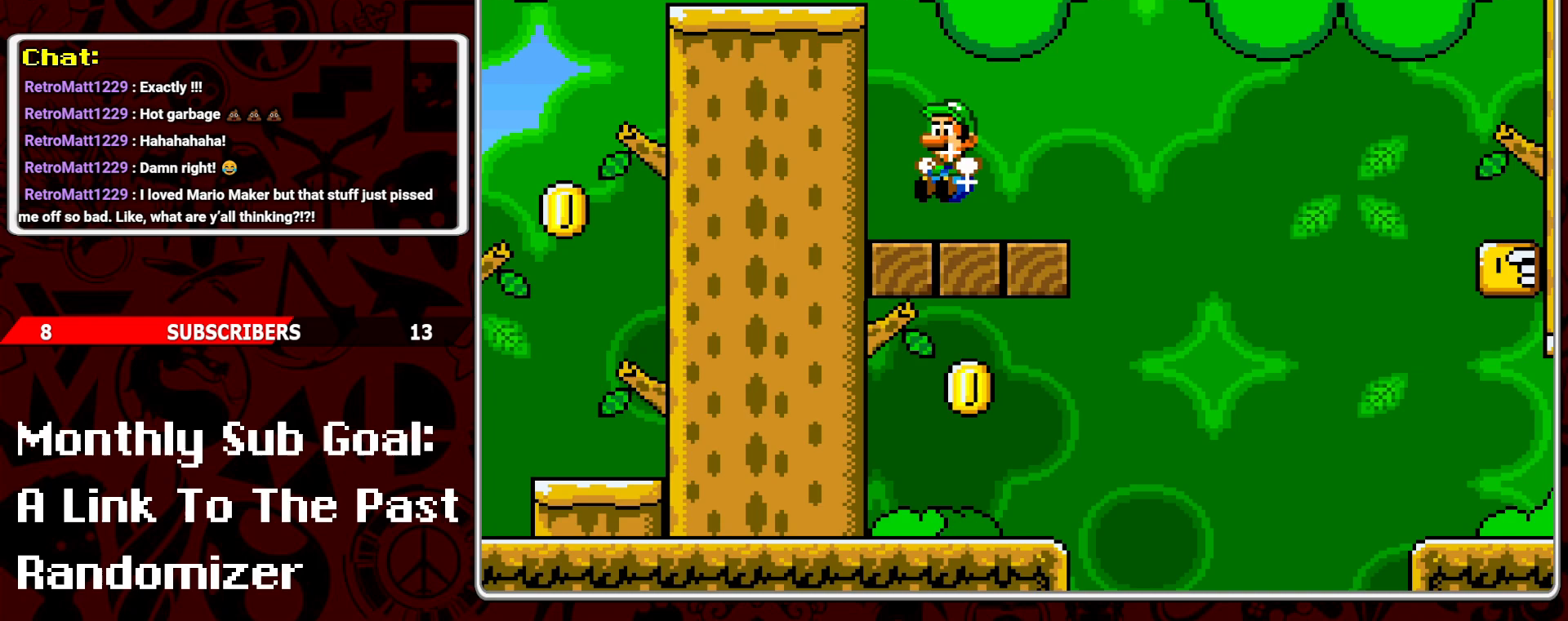
{"buttons": ["B", "Y", "DPAD_RIGHT"], "events": [[100, "DPAD_RIGHT", "down"], [350, "B", "down"]]}
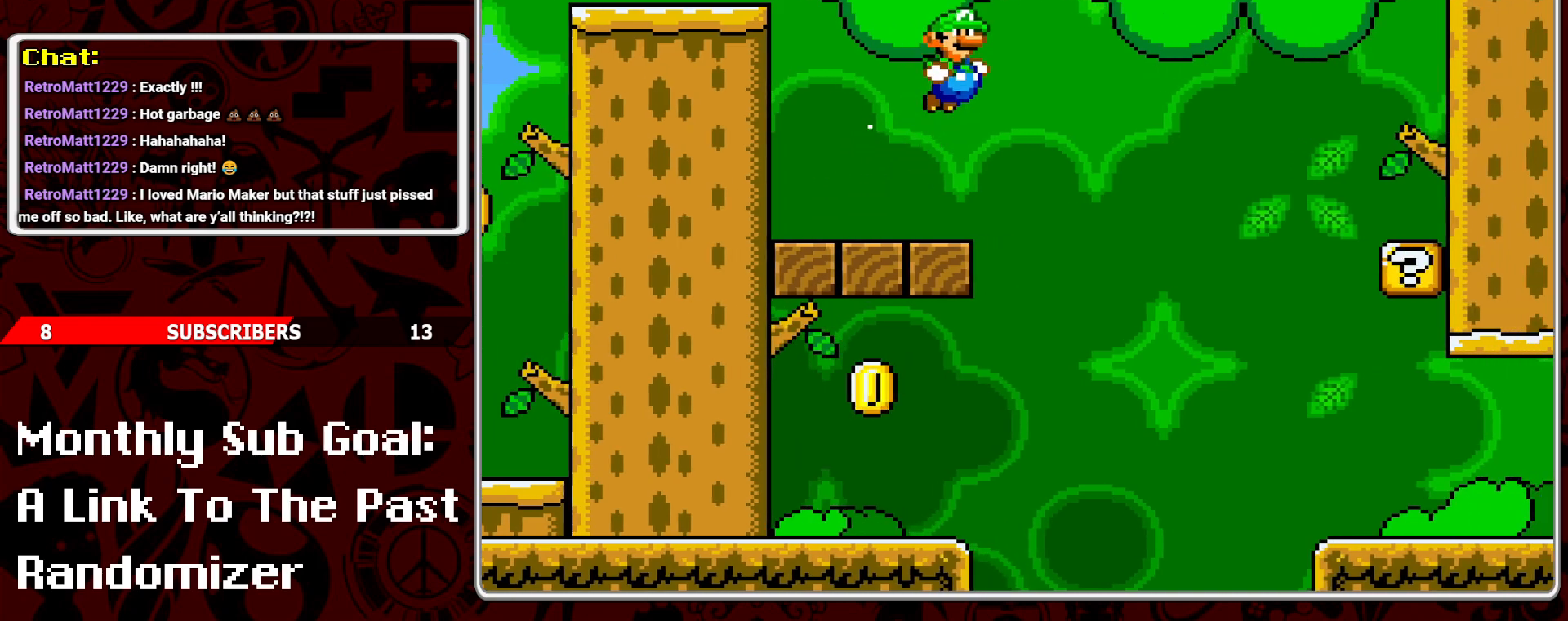
{"buttons": ["Y", "DPAD_LEFT"], "events": [[83, "B", "up"], [333, "DPAD_RIGHT", "up"], [467, "DPAD_LEFT", "down"]]}
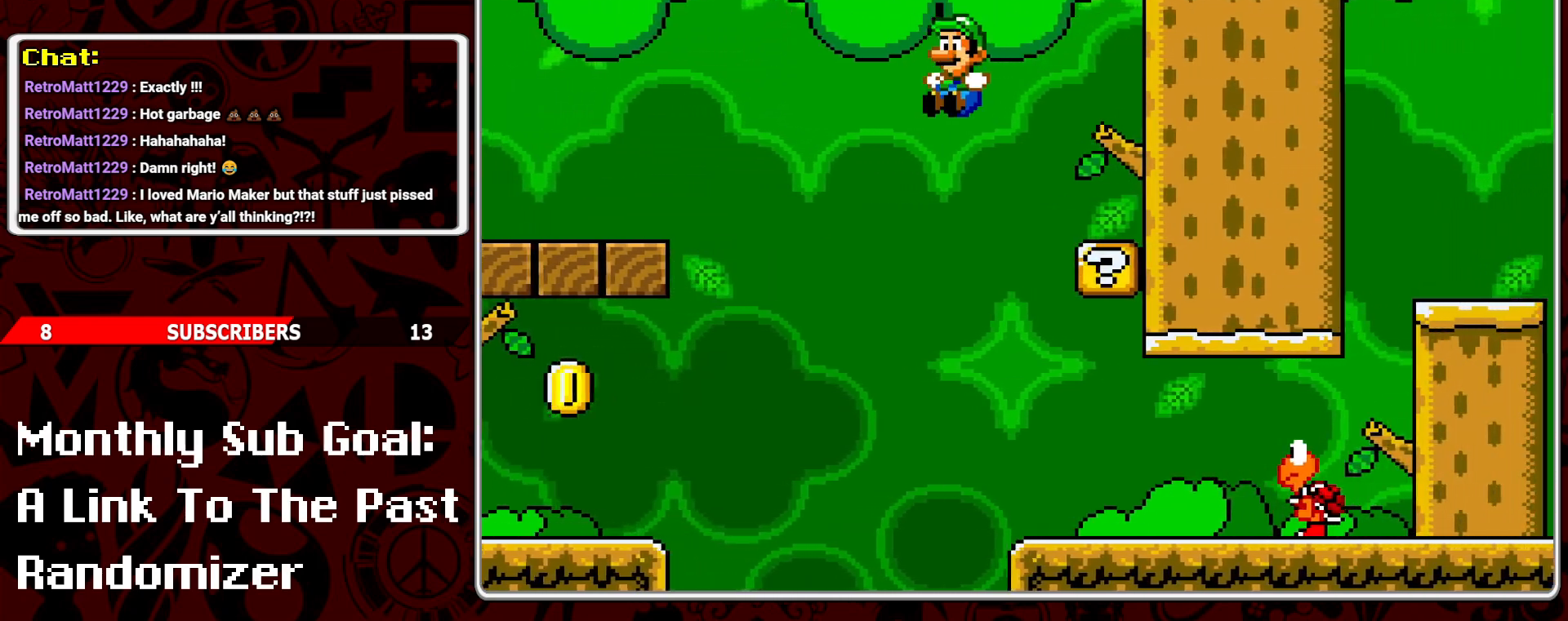
{"buttons": ["B", "Y", "DPAD_LEFT"], "events": [[50, "DPAD_LEFT", "up"], [167, "DPAD_RIGHT", "down"], [333, "DPAD_RIGHT", "up"], [417, "B", "down"], [450, "DPAD_LEFT", "down"]]}
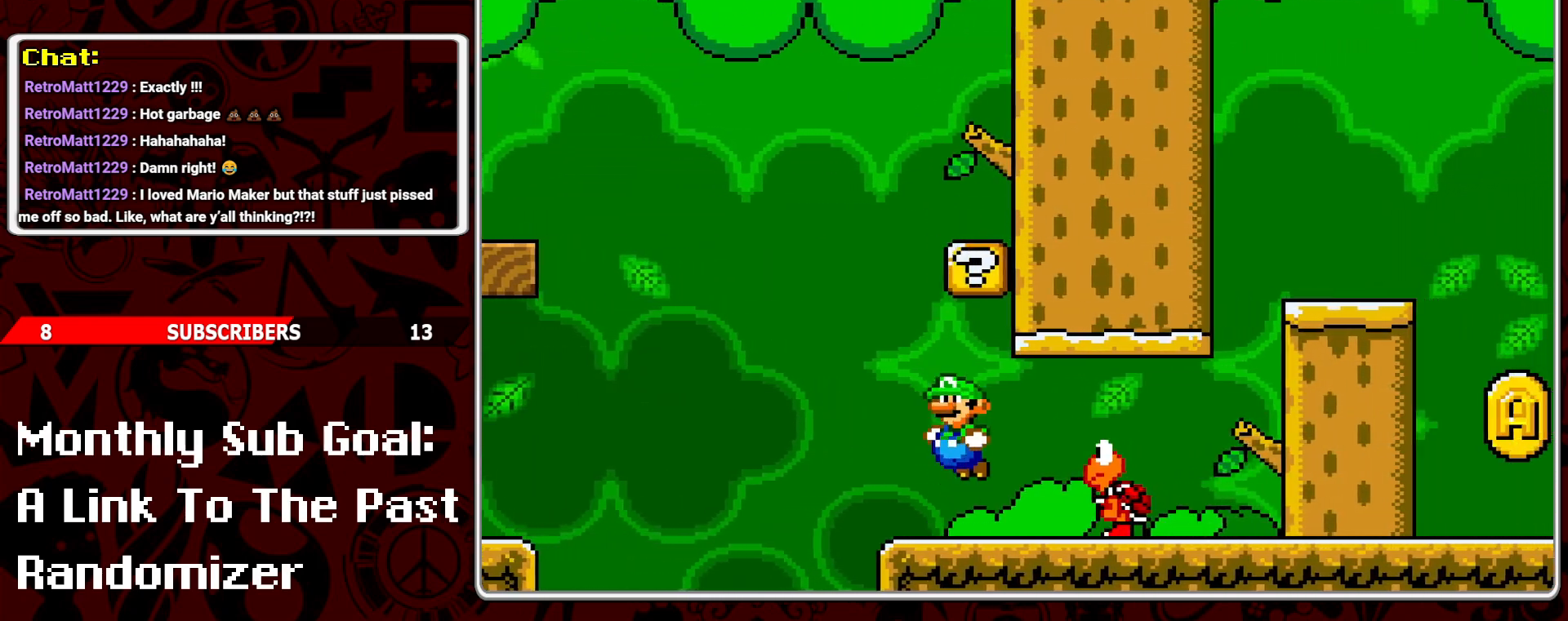
{"buttons": ["B", "Y", "DPAD_RIGHT"], "events": [[67, "DPAD_LEFT", "up"], [83, "B", "up"], [283, "DPAD_LEFT", "down"], [417, "DPAD_LEFT", "up"], [433, "B", "down"], [500, "DPAD_RIGHT", "down"]]}
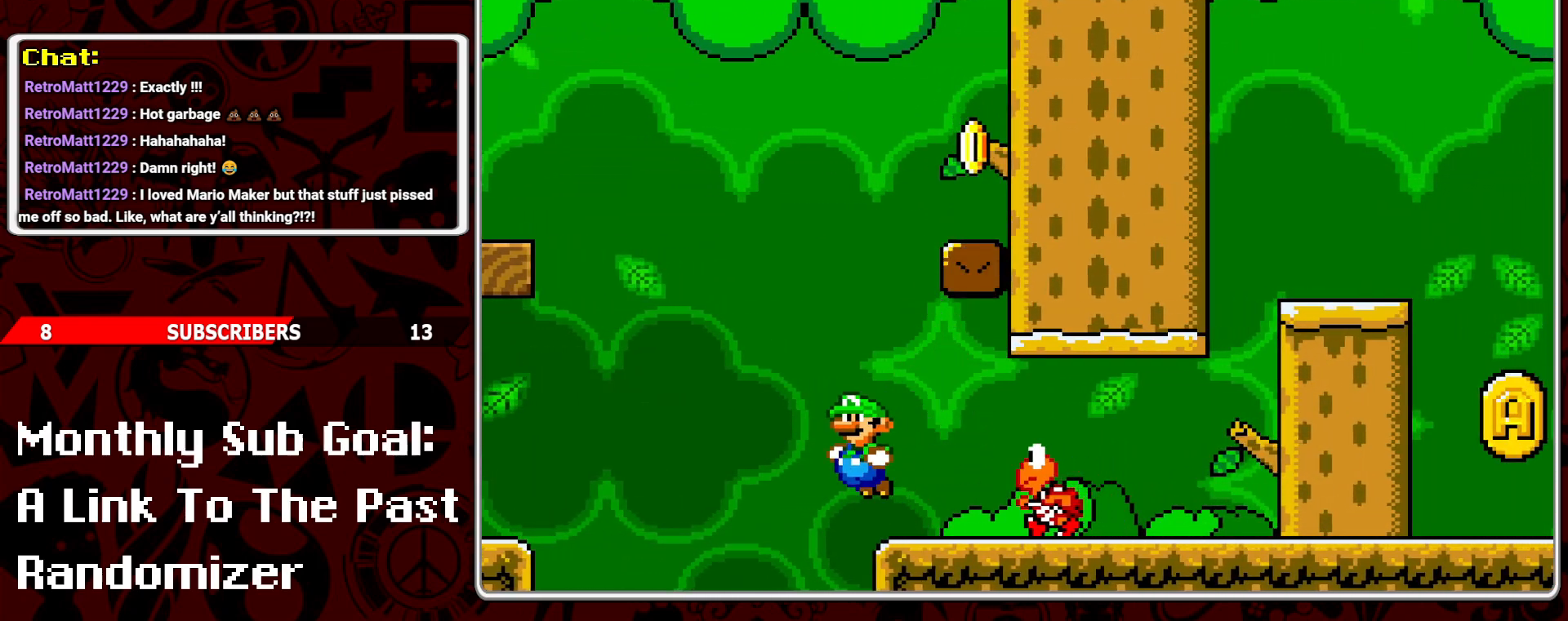
{"buttons": ["Y"], "events": [[433, "B", "up"], [467, "DPAD_RIGHT", "up"]]}